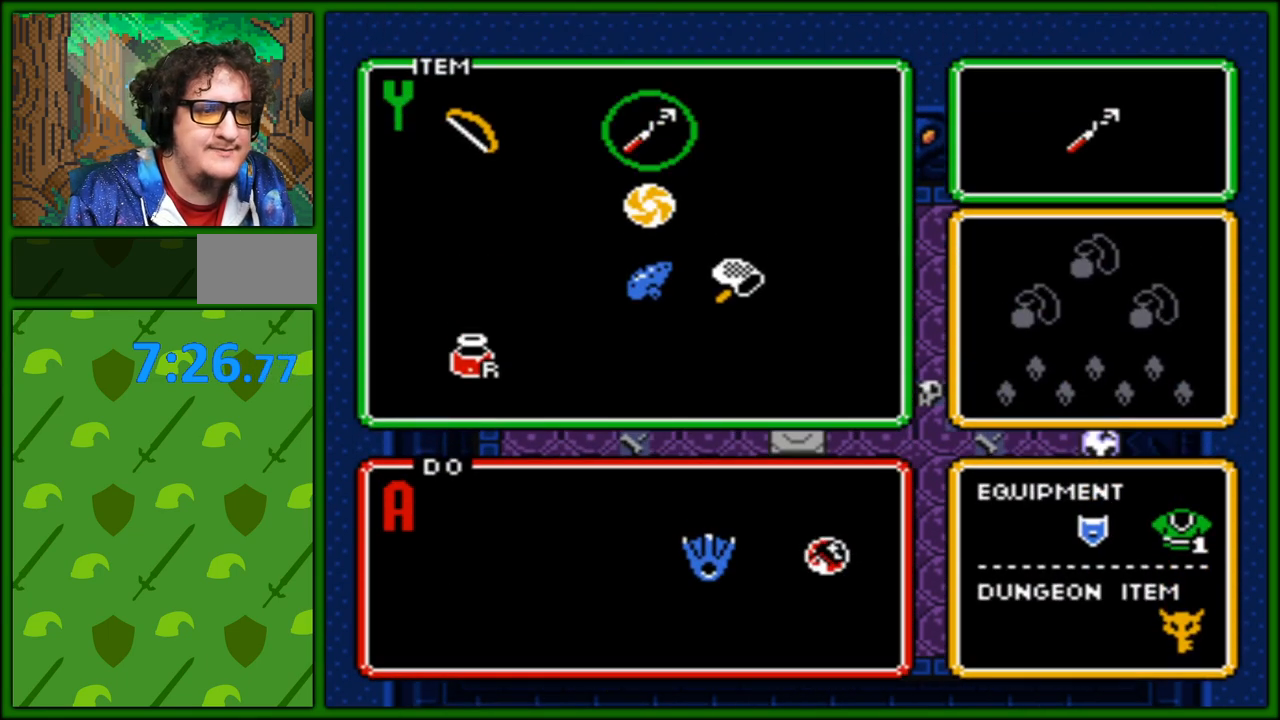
Gameplay with a controller (Nintendo layout); each line is a JSON object with the inputs held at the frame after it. "events" lists button and stick changes between this image and that frame as [ms after this image, input, new state], when the widget could be followed in between. Not read: L3 R3.
{"buttons": [], "events": [[133, "START", "down"], [283, "START", "up"]]}
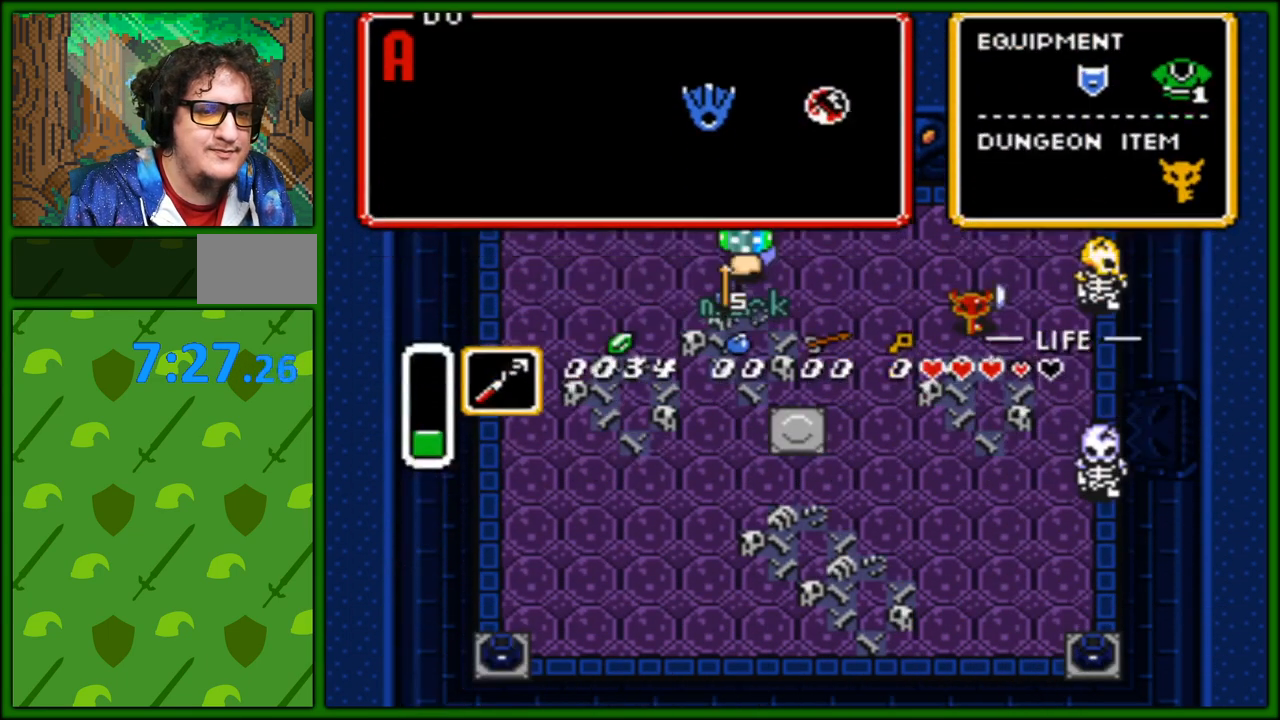
{"buttons": [], "events": [[33, "DPAD_UP", "down"], [67, "DPAD_RIGHT", "down"], [167, "B", "down"], [283, "B", "up"], [317, "DPAD_UP", "up"], [333, "B", "down"], [400, "DPAD_RIGHT", "up"], [467, "B", "up"]]}
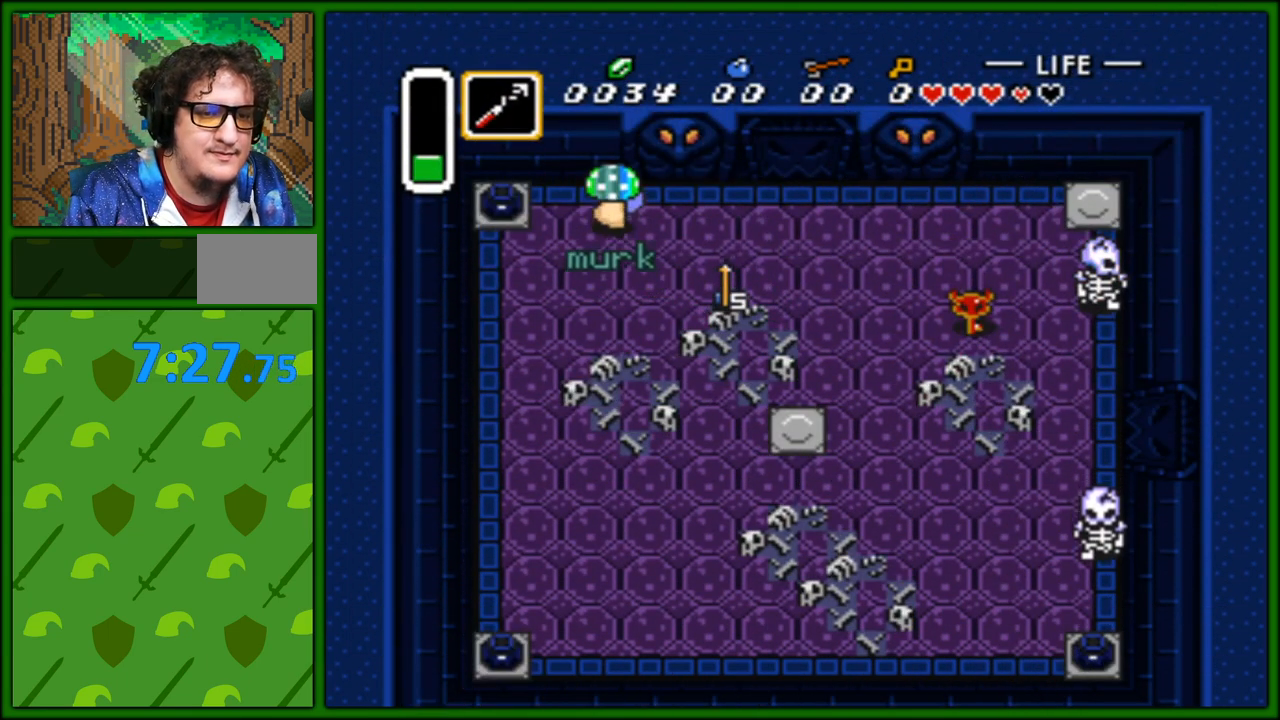
{"buttons": ["A", "DPAD_UP"], "events": [[33, "B", "down"], [50, "DPAD_RIGHT", "down"], [133, "B", "up"], [233, "A", "down"], [250, "DPAD_UP", "down"], [283, "DPAD_UP", "up"], [350, "A", "up"], [383, "DPAD_UP", "down"], [450, "DPAD_RIGHT", "up"], [500, "A", "down"]]}
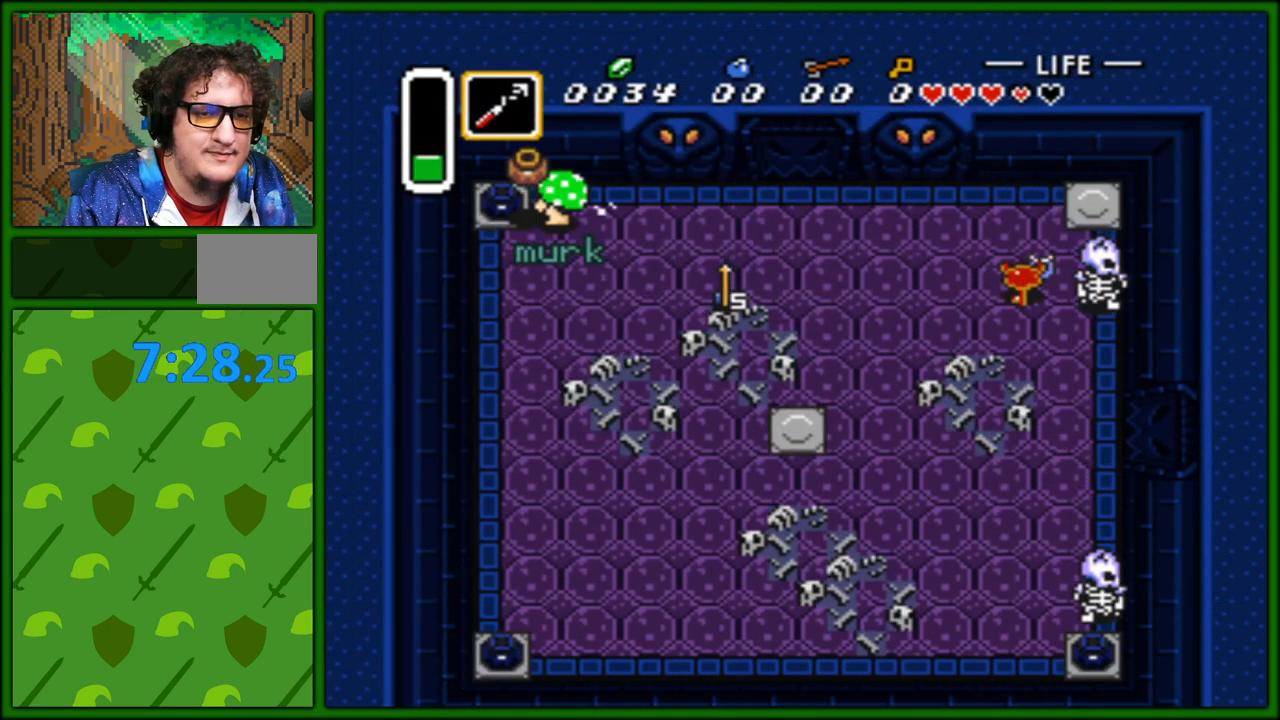
{"buttons": ["DPAD_LEFT"], "events": [[33, "DPAD_RIGHT", "down"], [33, "DPAD_UP", "up"], [67, "DPAD_RIGHT", "up"], [117, "DPAD_RIGHT", "down"], [133, "A", "up"], [200, "DPAD_RIGHT", "up"], [217, "A", "down"], [333, "A", "up"], [333, "DPAD_LEFT", "down"]]}
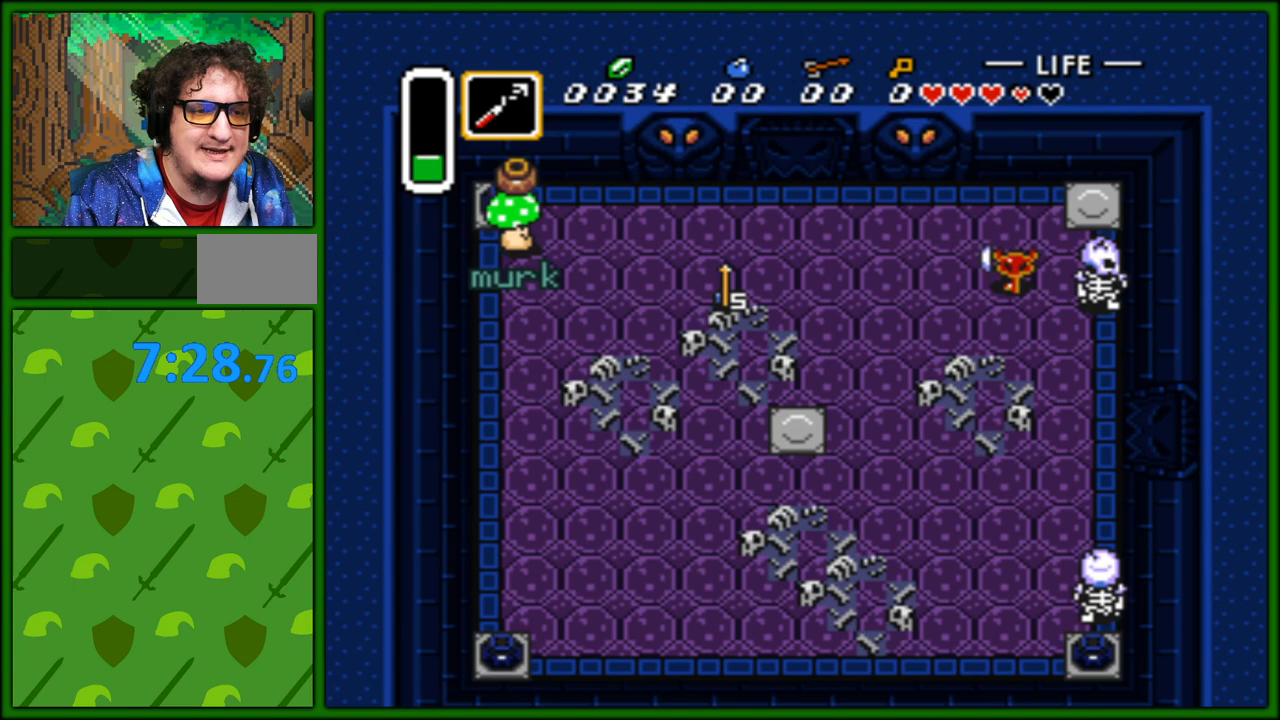
{"buttons": ["DPAD_RIGHT"], "events": [[267, "DPAD_LEFT", "up"], [283, "DPAD_RIGHT", "down"]]}
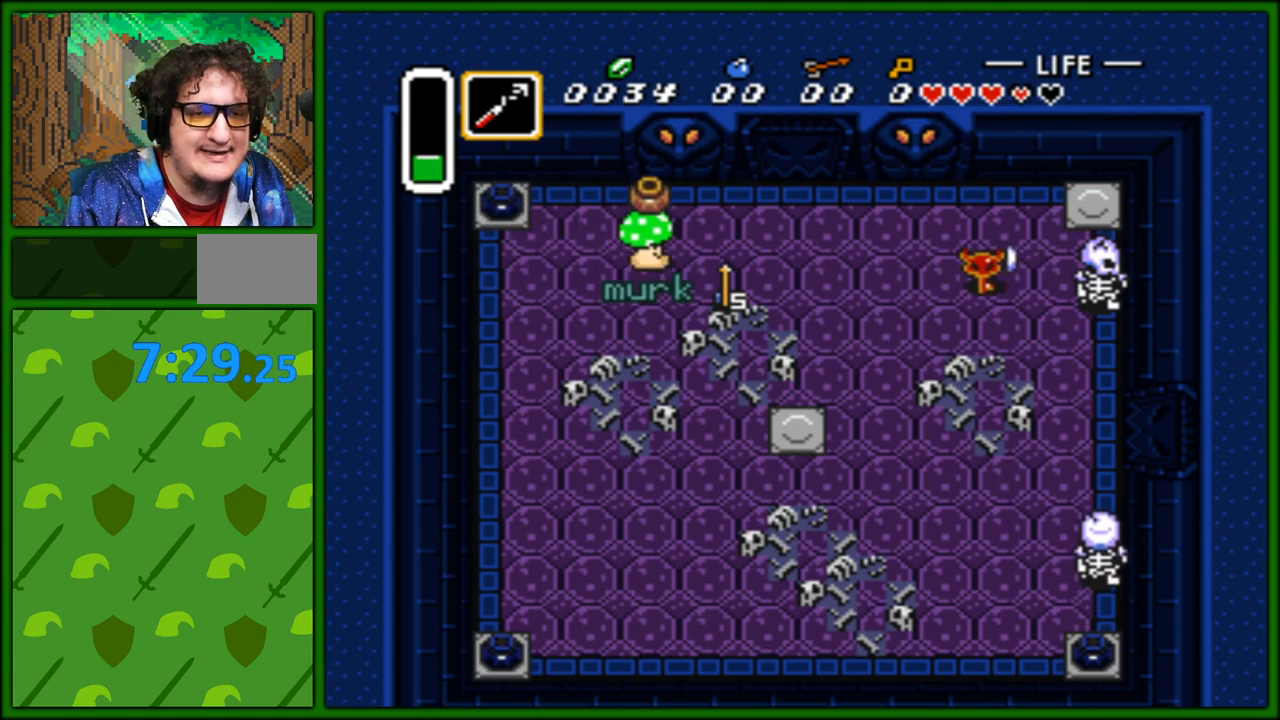
{"buttons": [], "events": [[67, "DPAD_RIGHT", "up"], [183, "START", "down"], [267, "START", "up"]]}
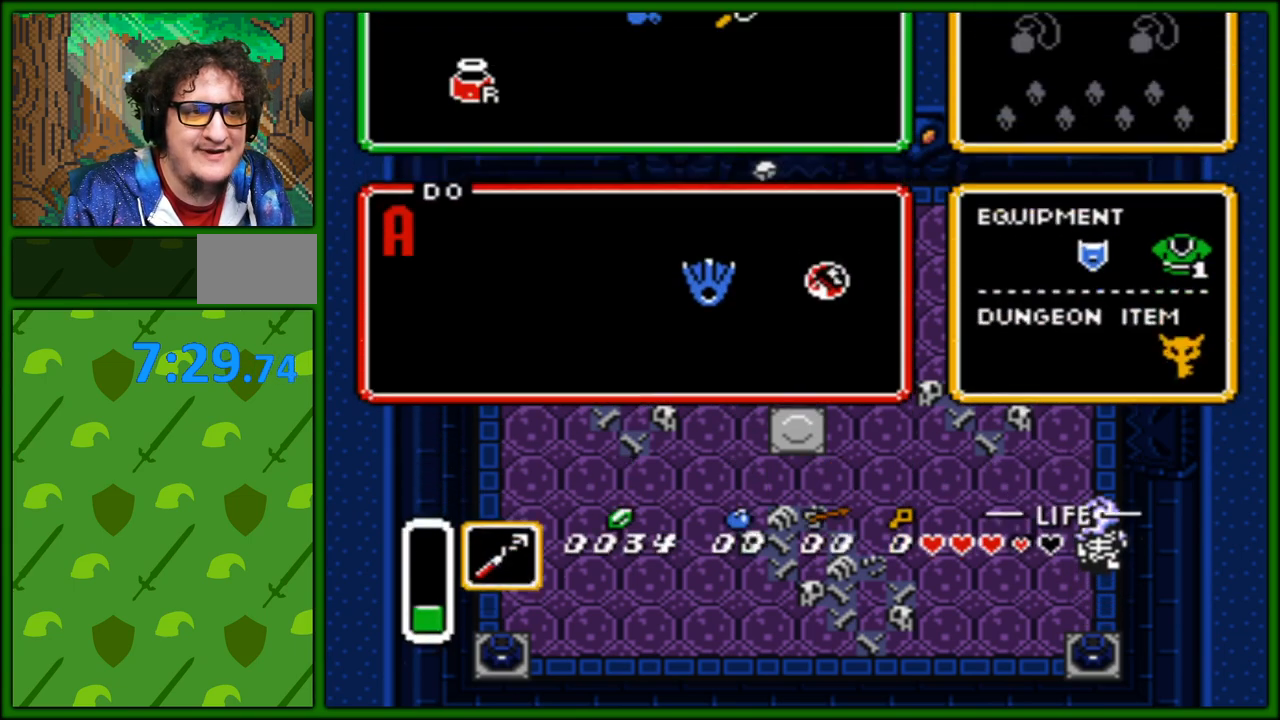
{"buttons": [], "events": []}
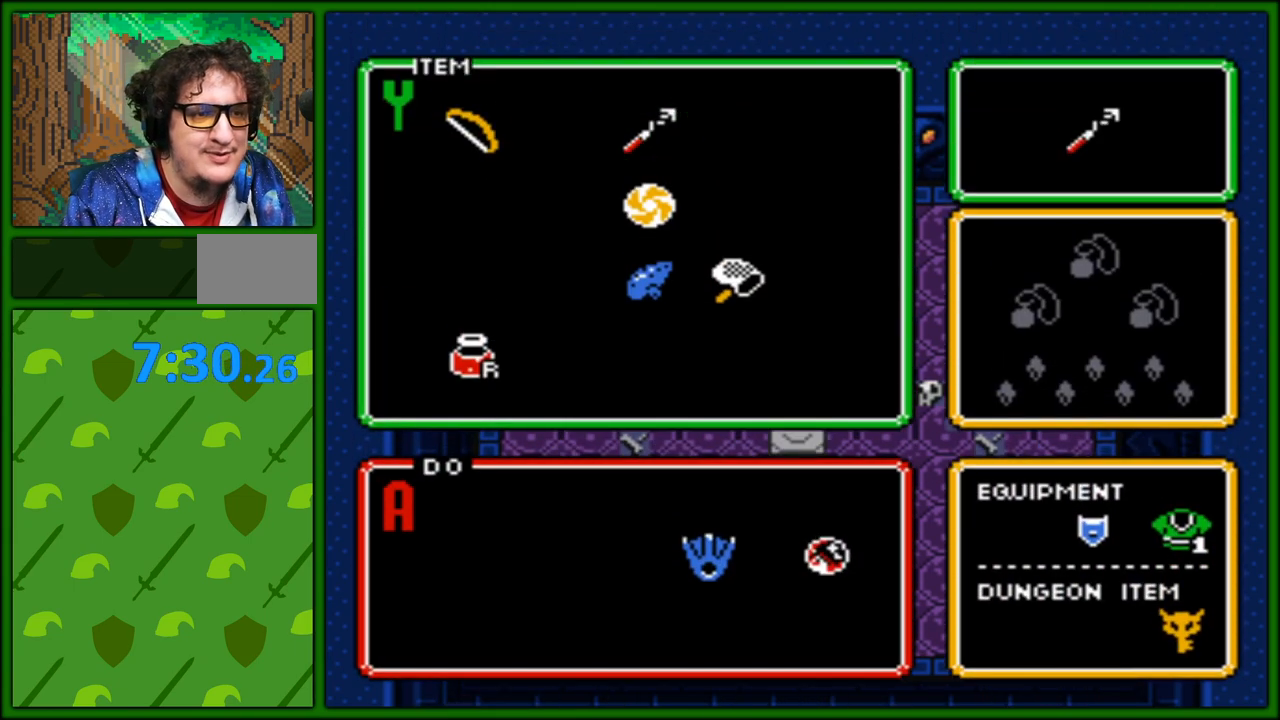
{"buttons": [], "events": [[267, "START", "down"], [450, "START", "up"]]}
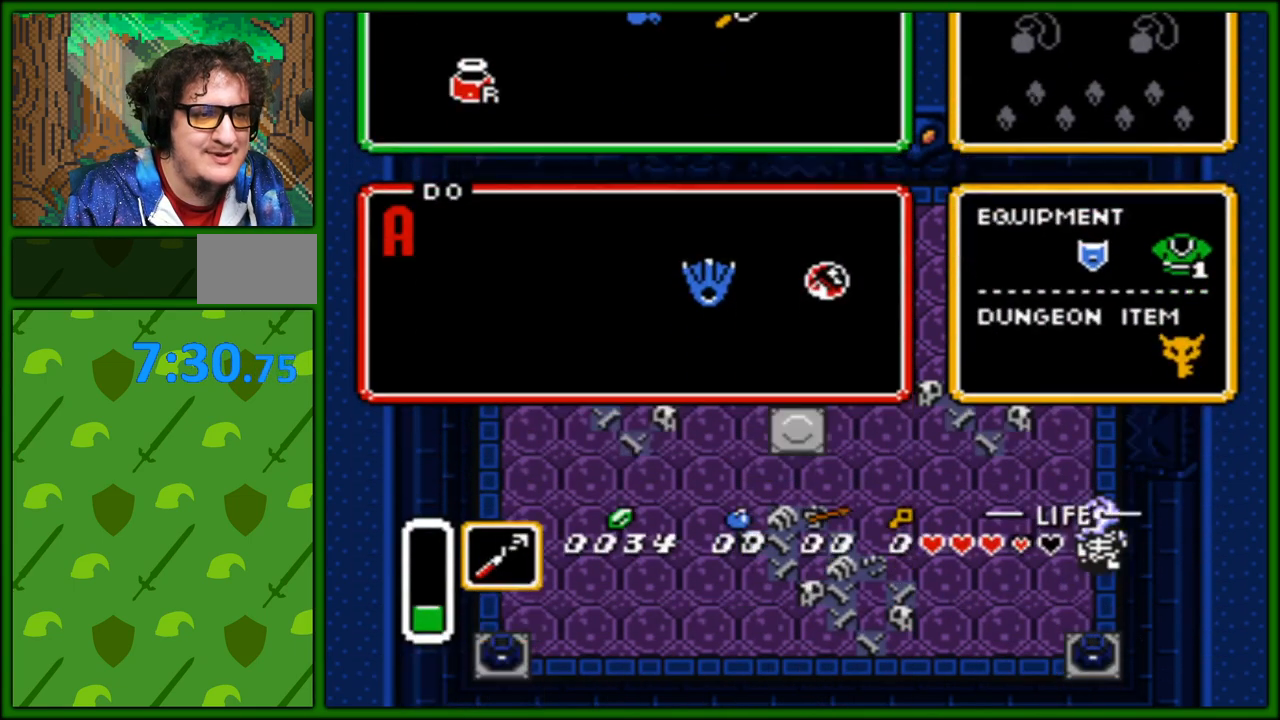
{"buttons": ["DPAD_LEFT"], "events": [[167, "DPAD_LEFT", "down"]]}
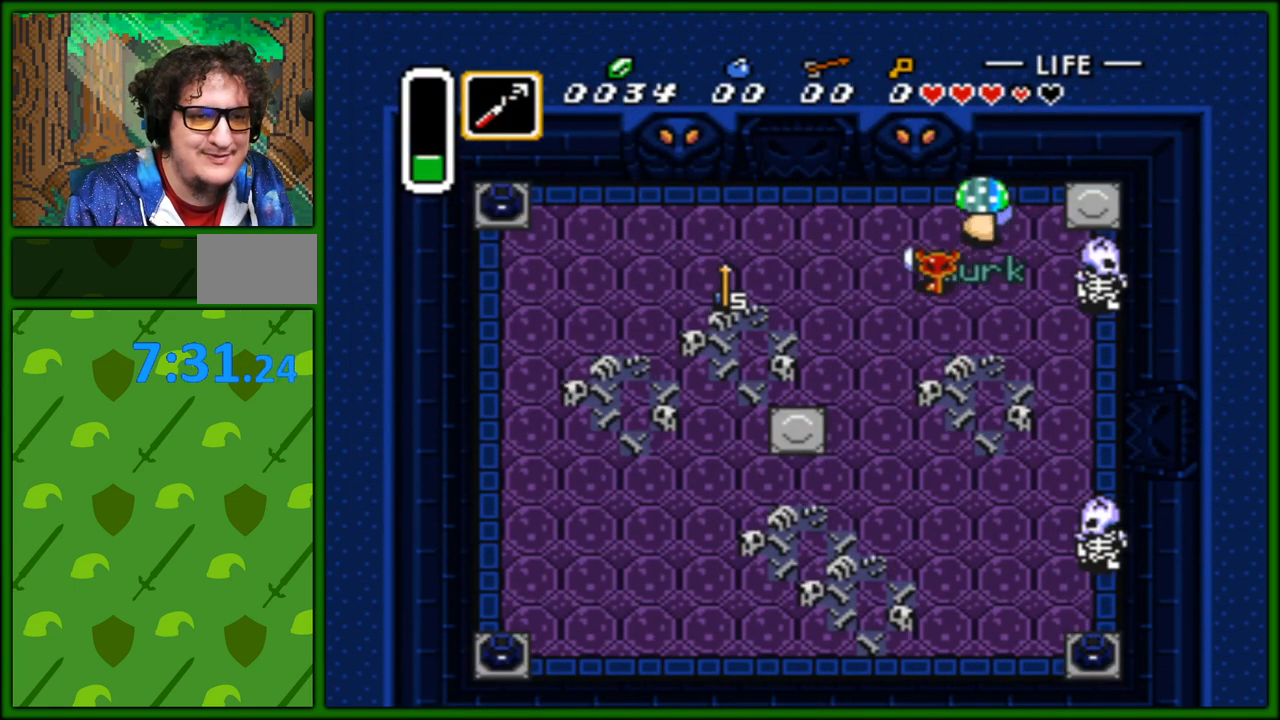
{"buttons": ["DPAD_LEFT"], "events": [[133, "DPAD_LEFT", "up"], [133, "DPAD_UP", "down"], [150, "DPAD_LEFT", "down"], [233, "DPAD_UP", "up"], [333, "DPAD_DOWN", "down"], [500, "DPAD_DOWN", "up"]]}
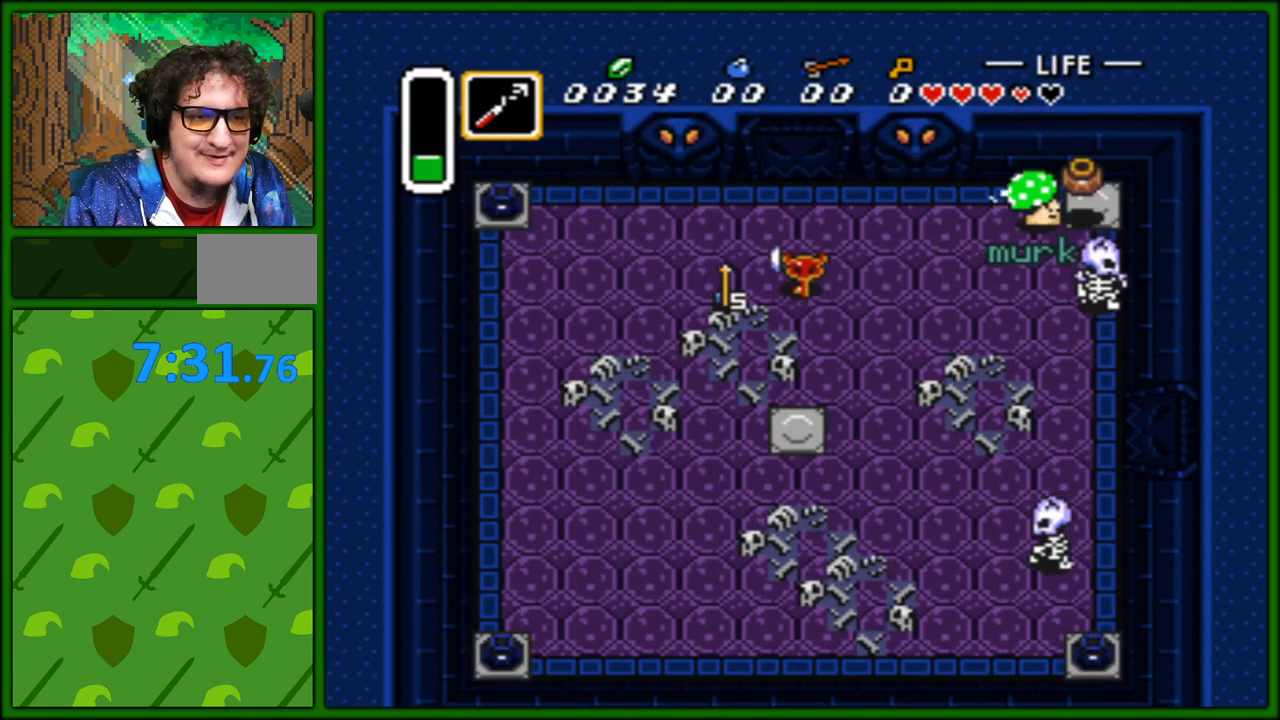
{"buttons": ["DPAD_UP", "DPAD_LEFT"], "events": [[300, "DPAD_UP", "down"]]}
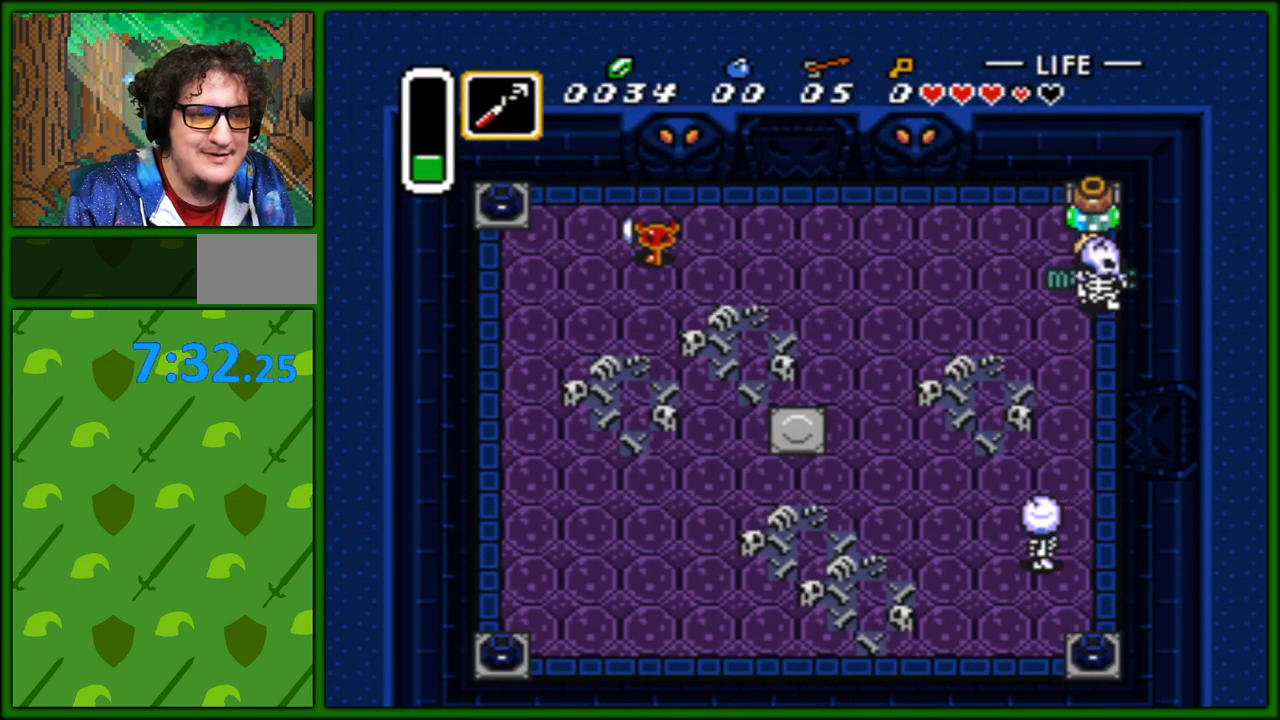
{"buttons": ["A", "DPAD_LEFT"], "events": [[17, "DPAD_UP", "up"], [100, "DPAD_UP", "down"], [300, "DPAD_UP", "up"], [400, "A", "down"]]}
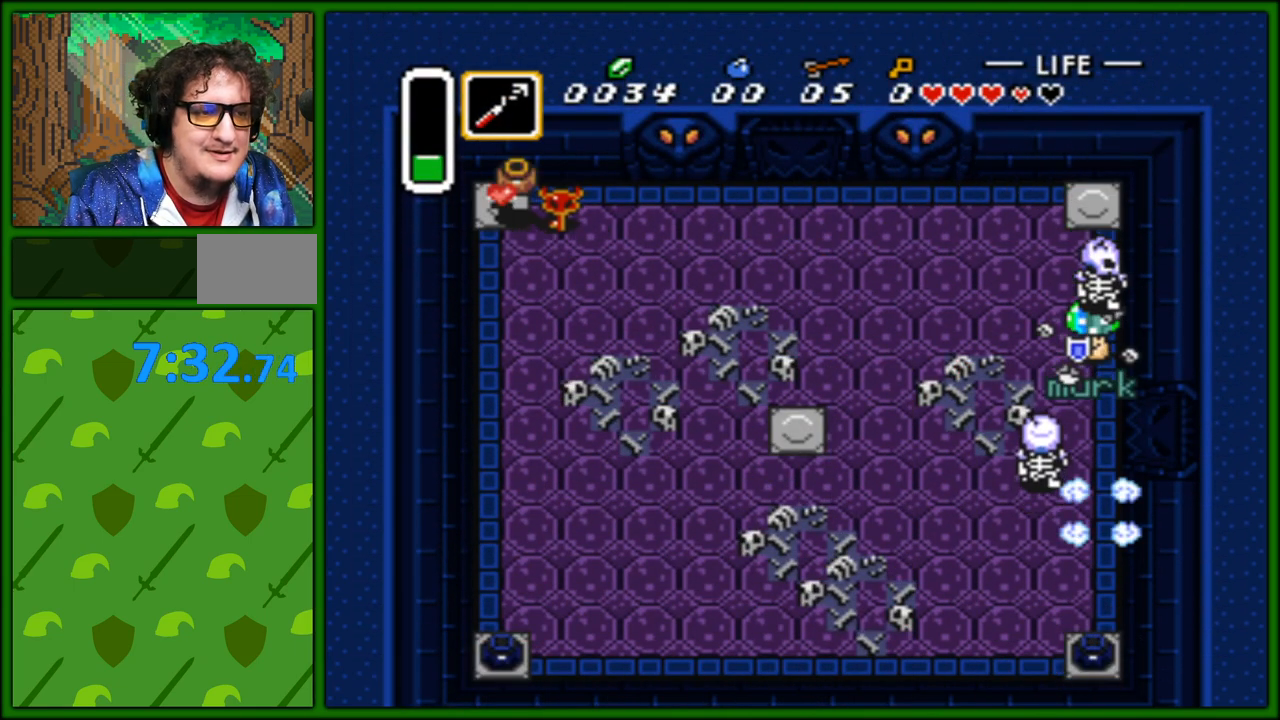
{"buttons": ["DPAD_DOWN", "DPAD_RIGHT"]}
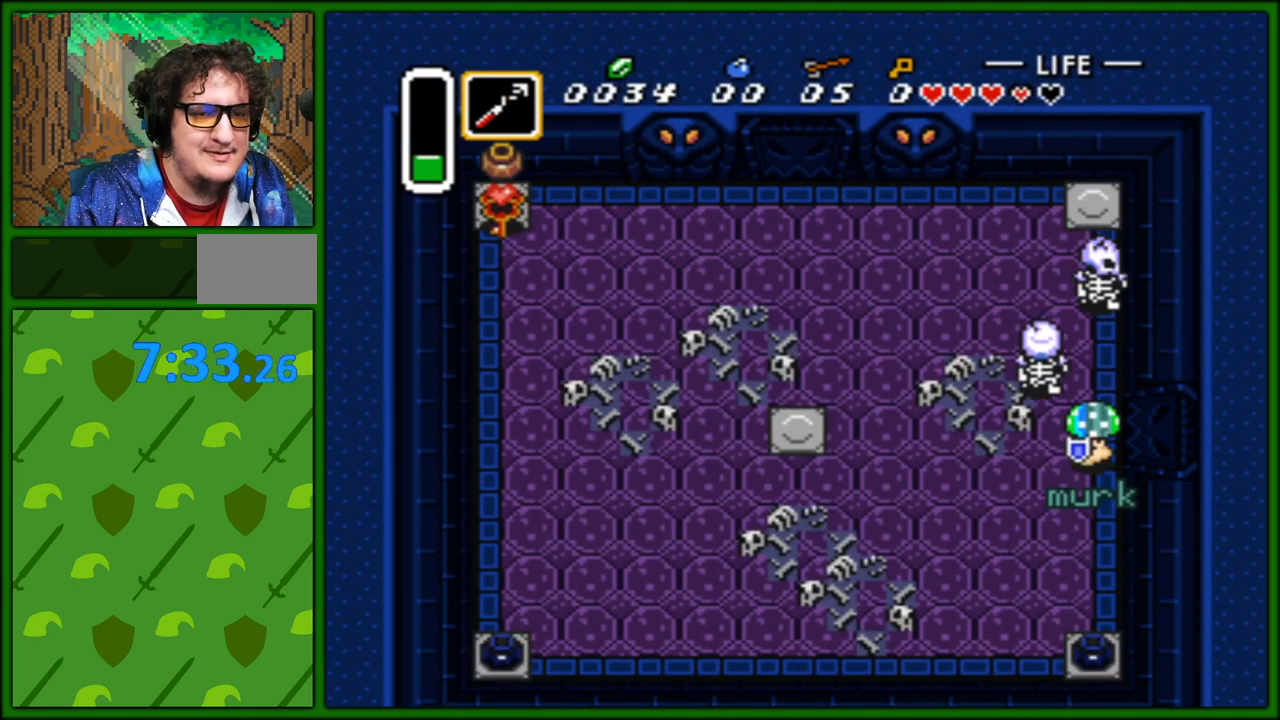
{"buttons": ["DPAD_DOWN", "DPAD_RIGHT"], "events": []}
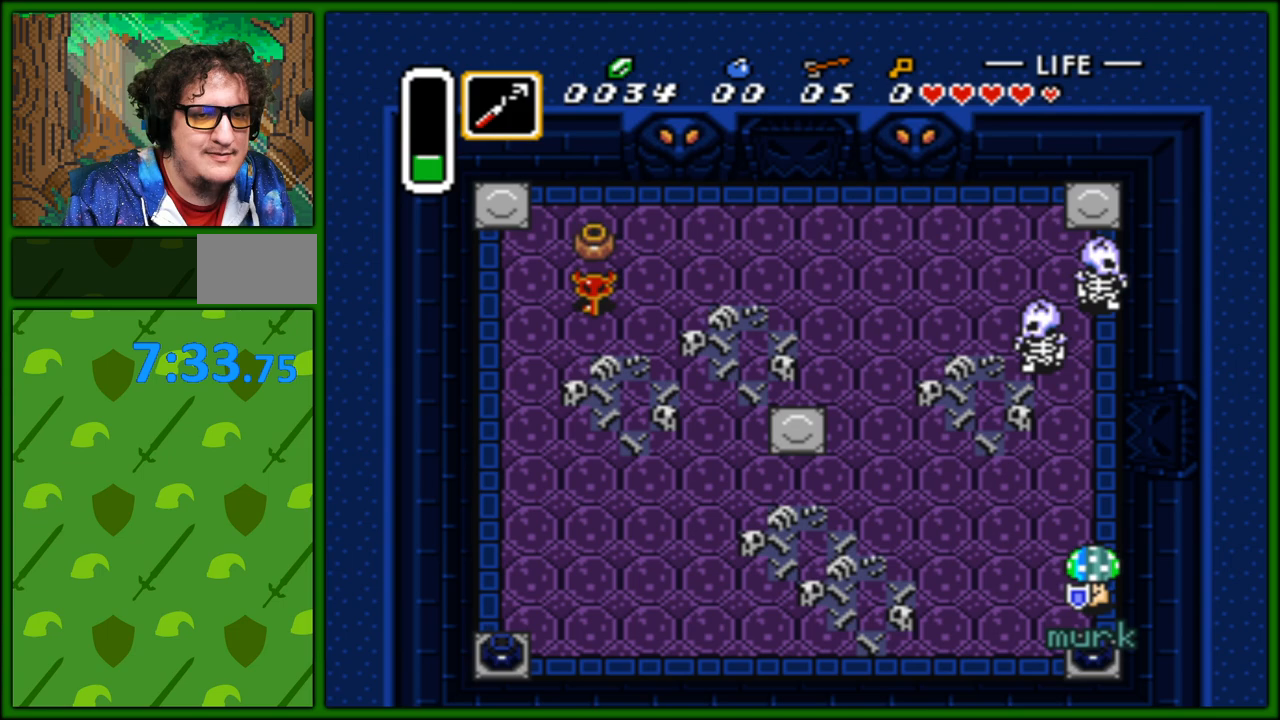
{"buttons": ["DPAD_UP", "DPAD_RIGHT"], "events": [[167, "DPAD_DOWN", "up"], [500, "DPAD_UP", "down"]]}
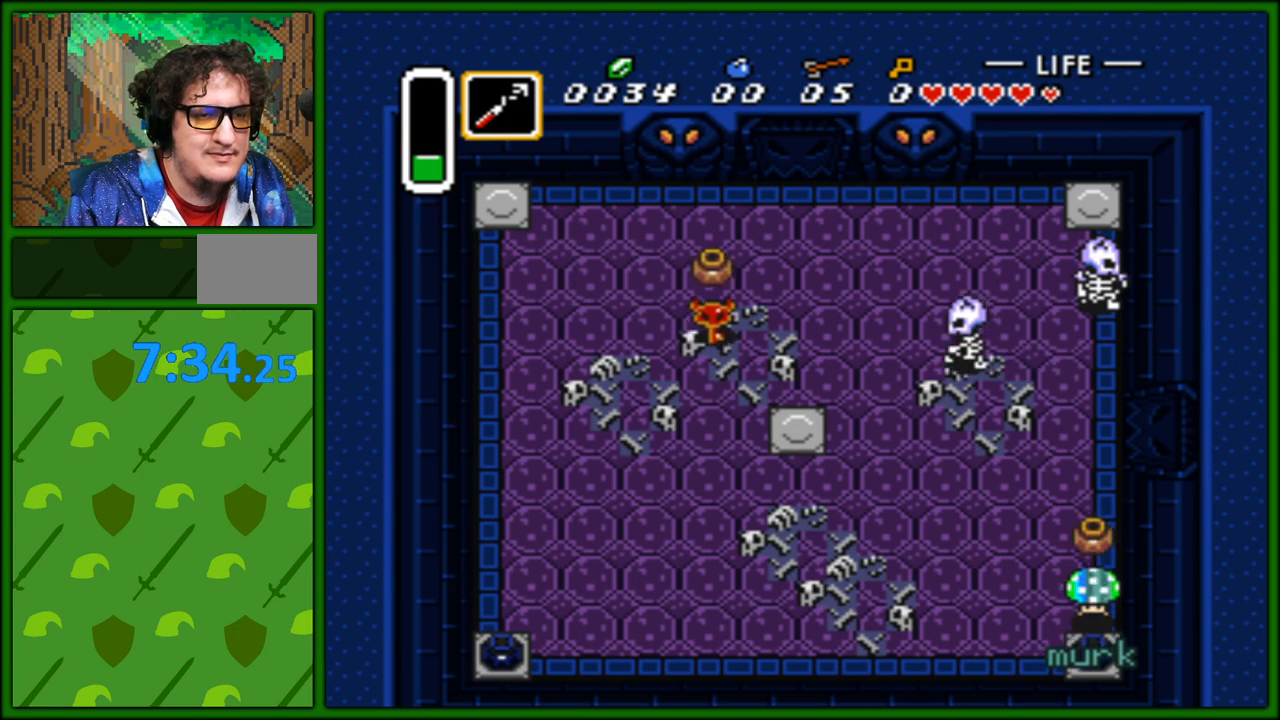
{"buttons": ["DPAD_UP", "DPAD_RIGHT"], "events": [[150, "DPAD_UP", "up"], [400, "DPAD_UP", "down"]]}
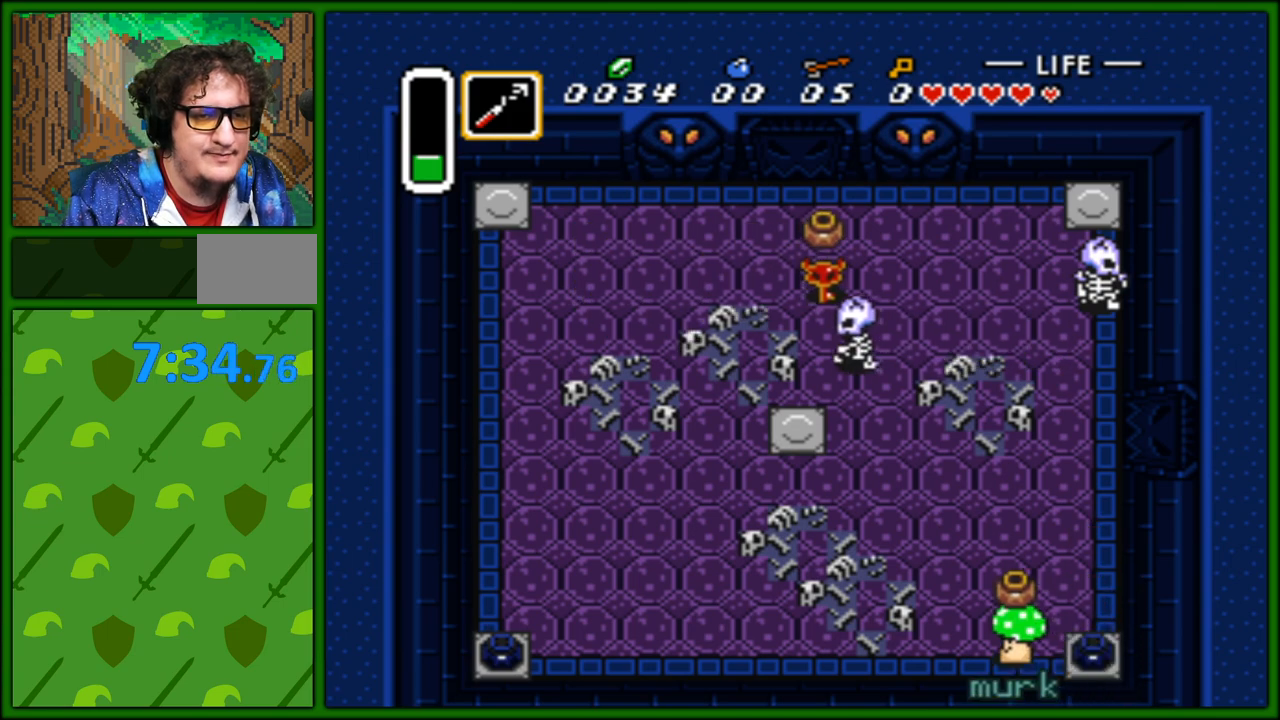
{"buttons": ["DPAD_RIGHT"], "events": [[33, "DPAD_UP", "up"], [167, "DPAD_DOWN", "down"], [267, "DPAD_DOWN", "up"], [400, "A", "down"], [500, "A", "up"]]}
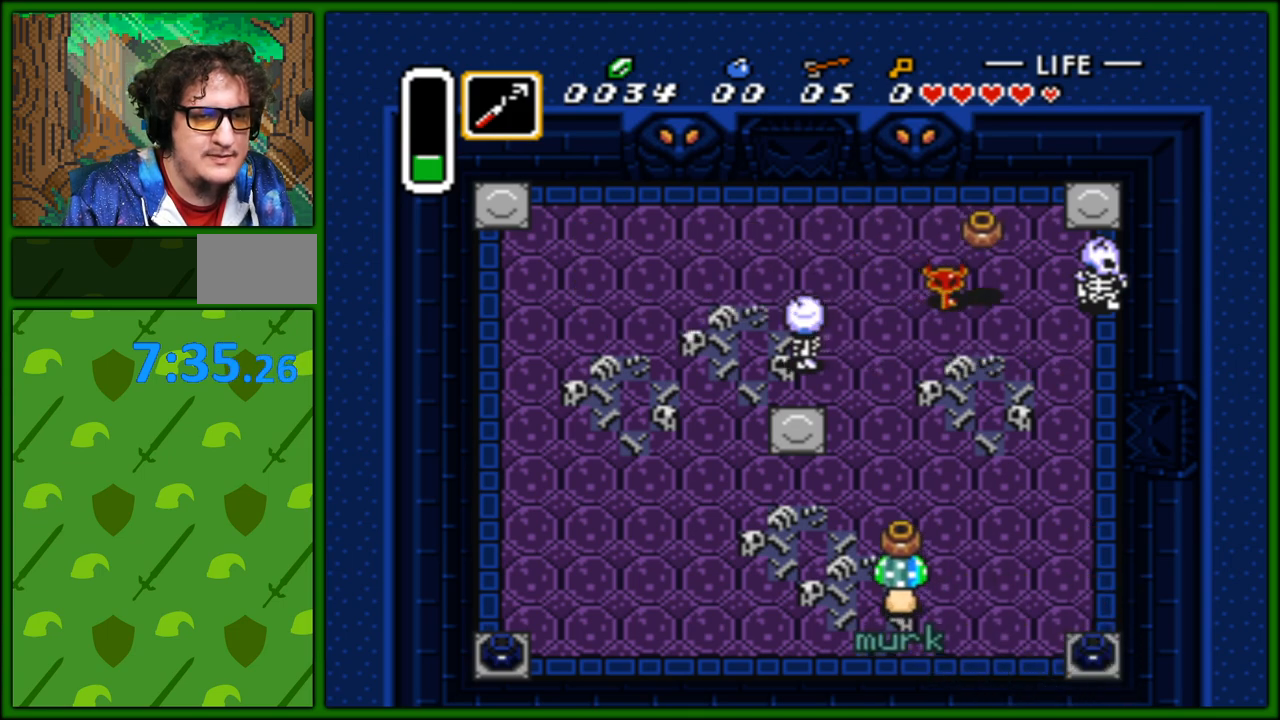
{"buttons": ["DPAD_DOWN"], "events": [[33, "DPAD_DOWN", "down"], [367, "DPAD_RIGHT", "up"]]}
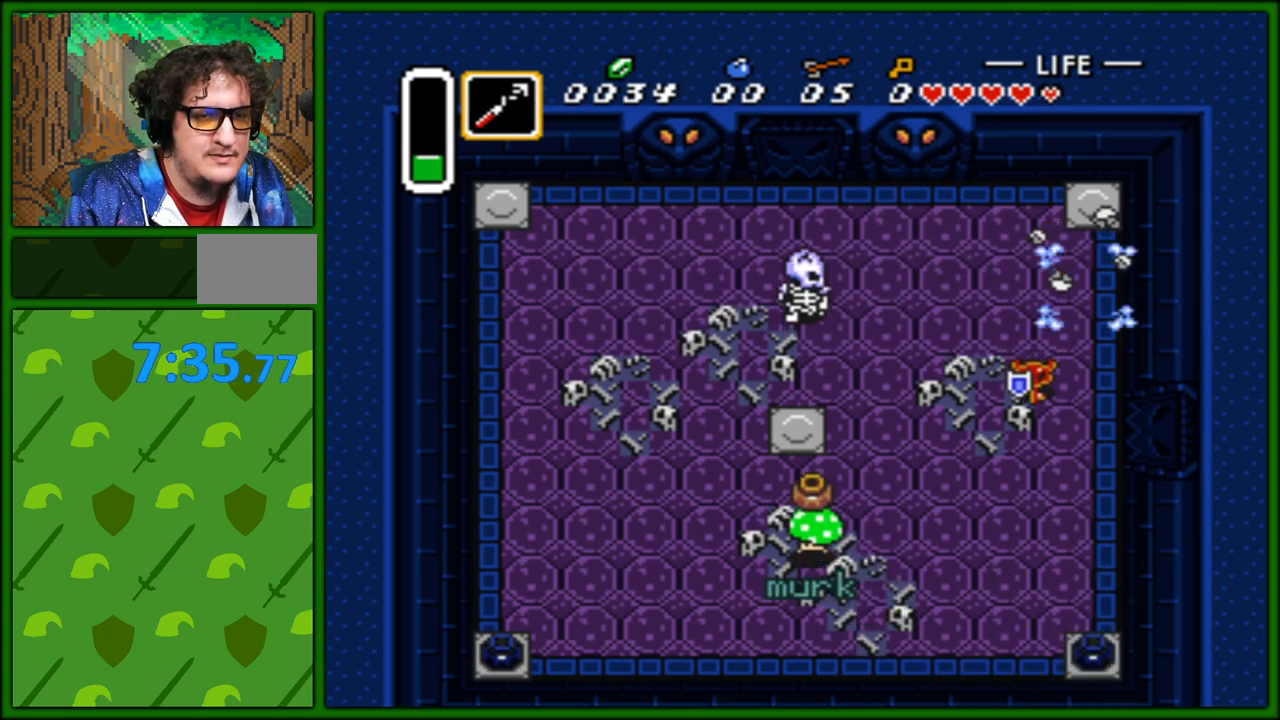
{"buttons": ["DPAD_DOWN"], "events": [[17, "DPAD_RIGHT", "down"], [317, "DPAD_RIGHT", "up"]]}
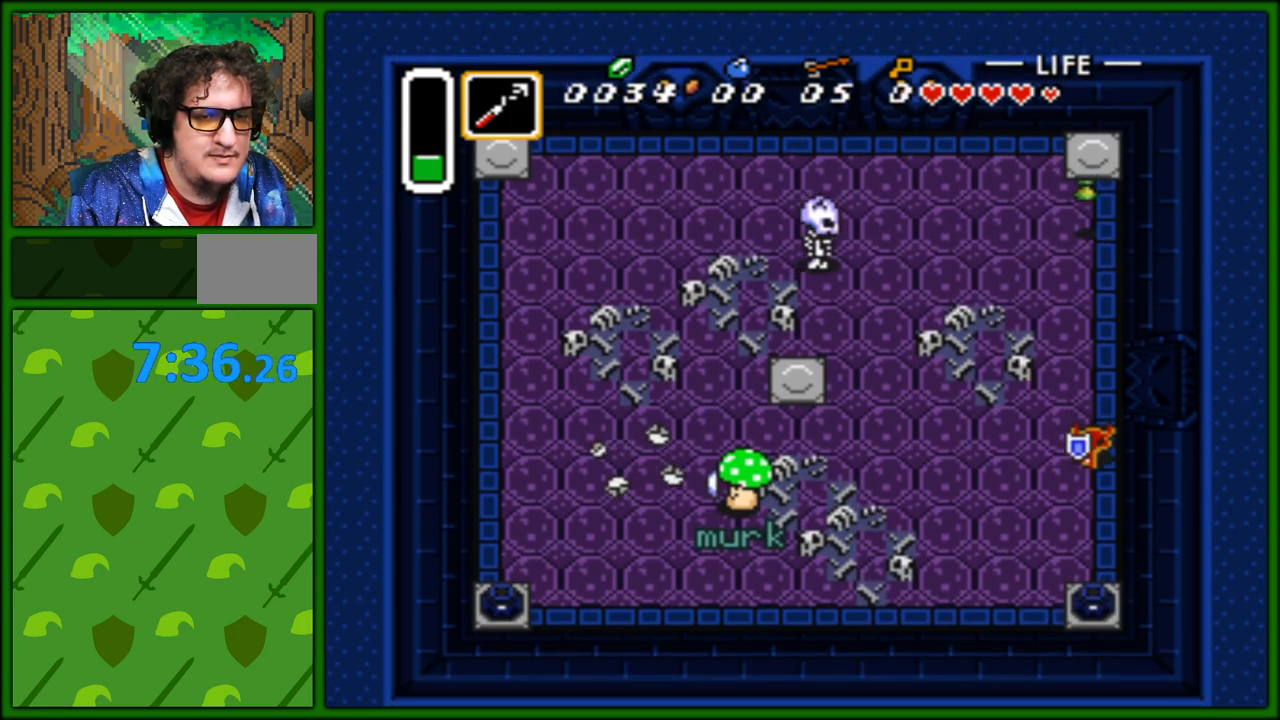
{"buttons": ["A", "DPAD_DOWN"], "events": [[450, "A", "down"]]}
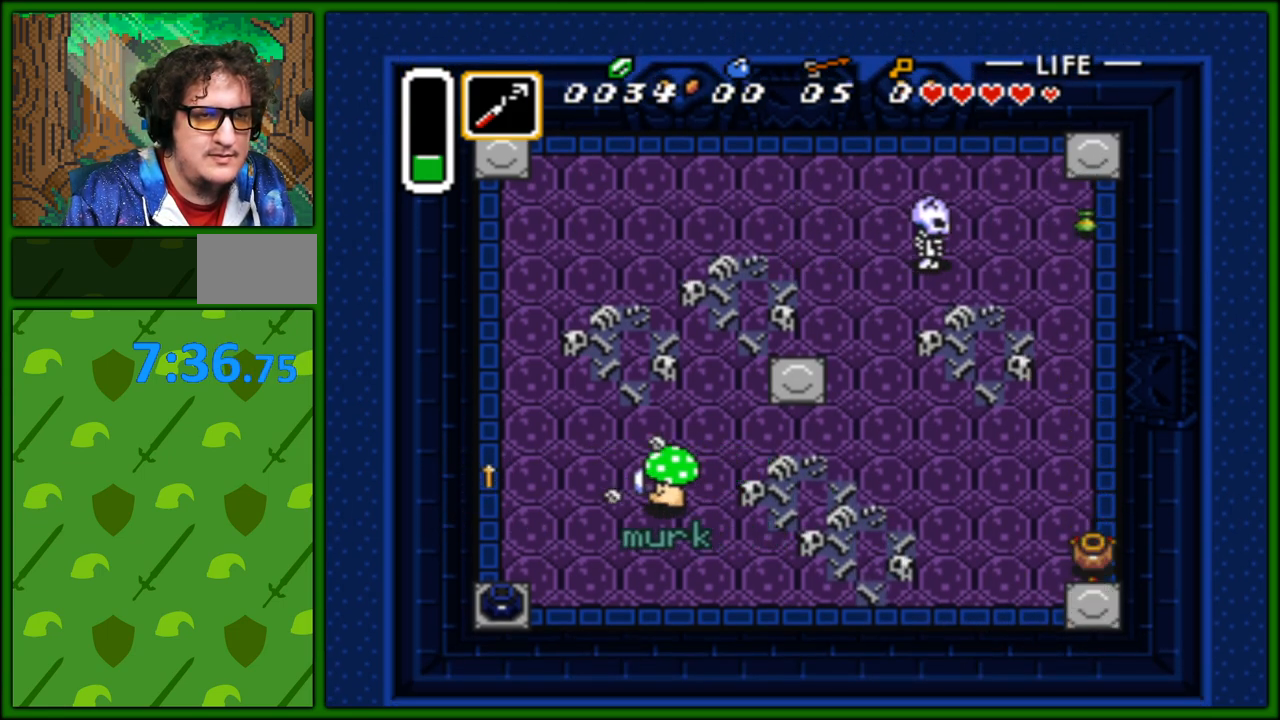
{"buttons": ["DPAD_LEFT"], "events": [[50, "A", "up"], [433, "DPAD_LEFT", "down"], [450, "DPAD_DOWN", "up"]]}
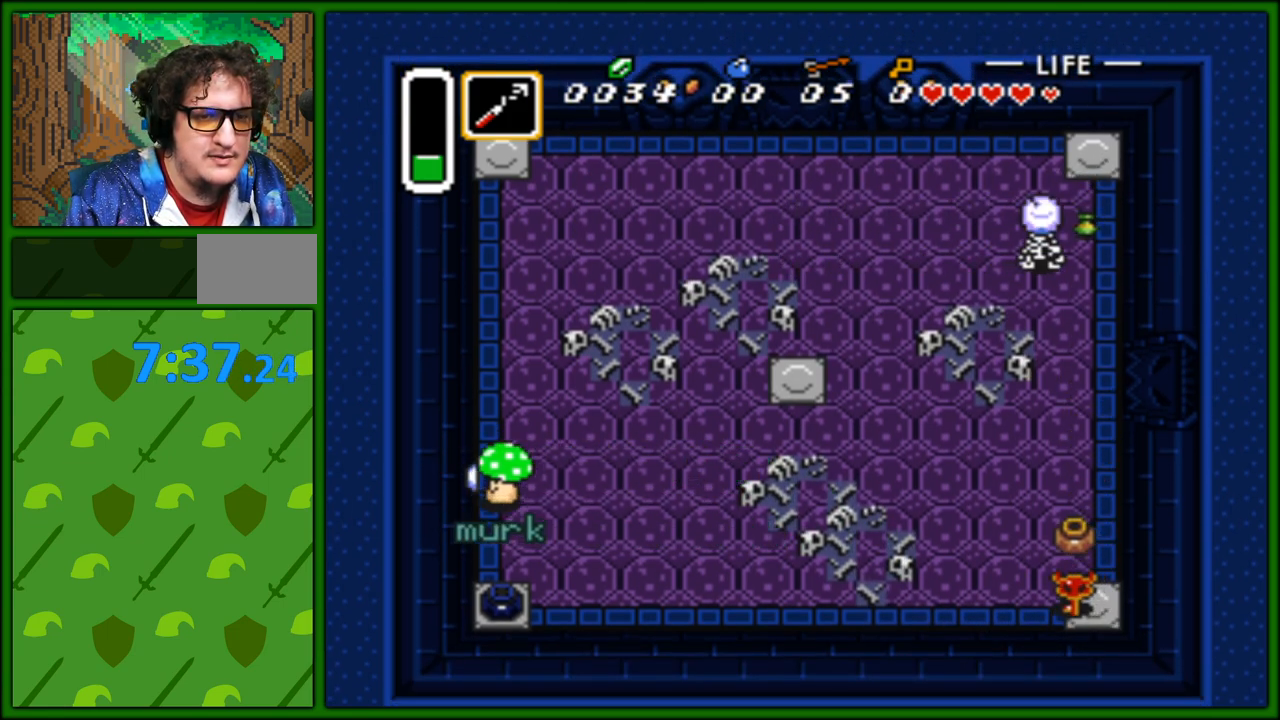
{"buttons": ["DPAD_UP"], "events": [[33, "DPAD_UP", "down"], [83, "DPAD_LEFT", "up"]]}
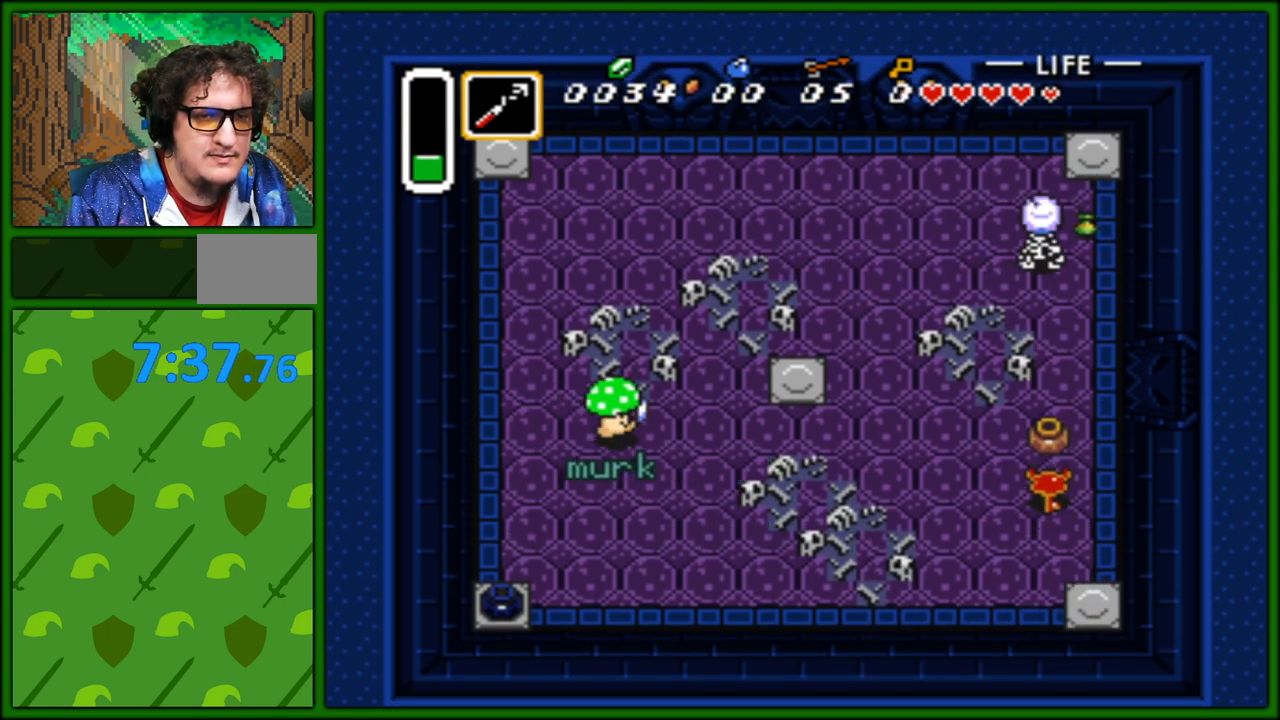
{"buttons": ["DPAD_UP"], "events": [[350, "DPAD_LEFT", "down"], [450, "DPAD_LEFT", "up"]]}
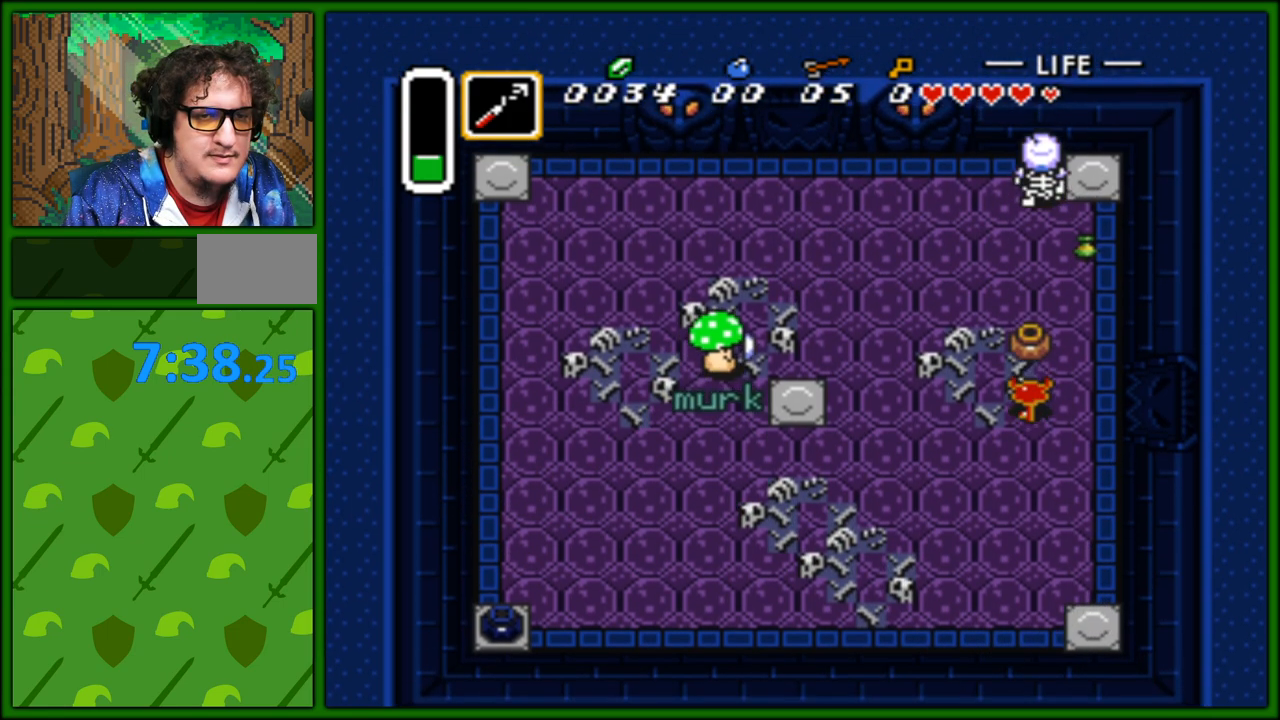
{"buttons": ["DPAD_UP", "DPAD_RIGHT"], "events": [[50, "A", "down"], [150, "A", "up"], [250, "DPAD_RIGHT", "down"]]}
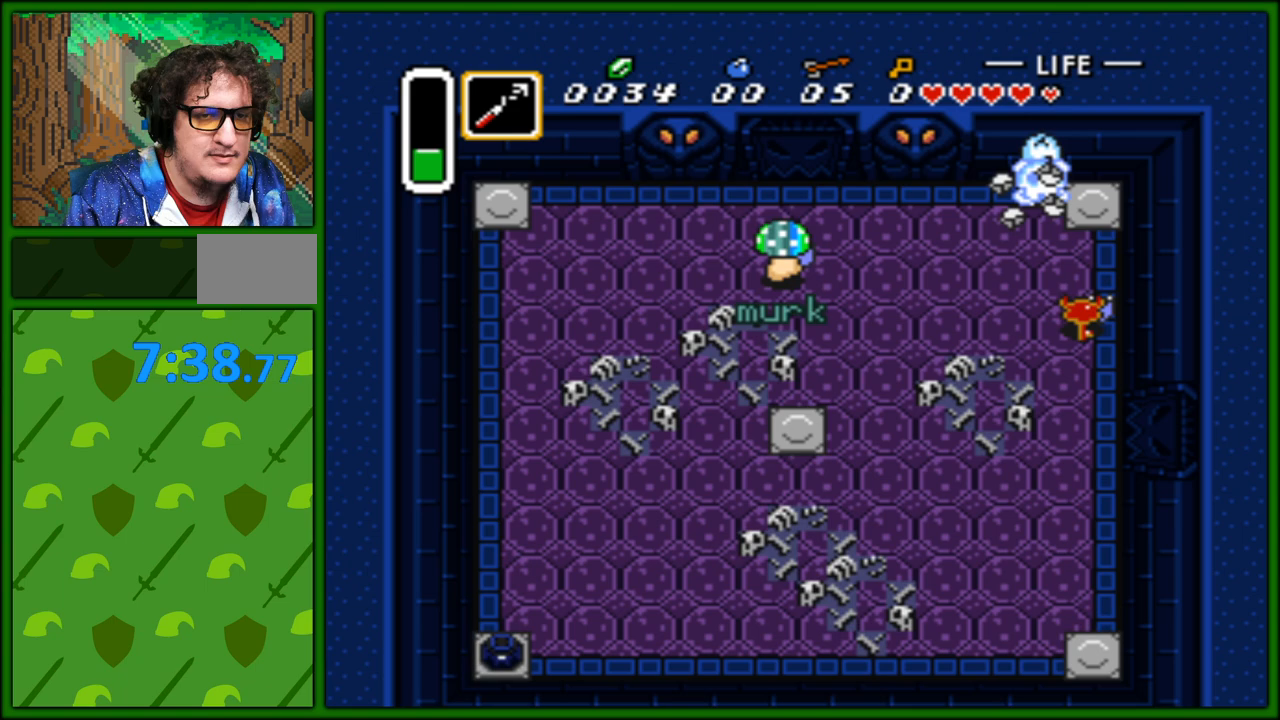
{"buttons": ["DPAD_LEFT"], "events": [[17, "DPAD_RIGHT", "up"], [300, "DPAD_LEFT", "down"], [467, "DPAD_UP", "up"]]}
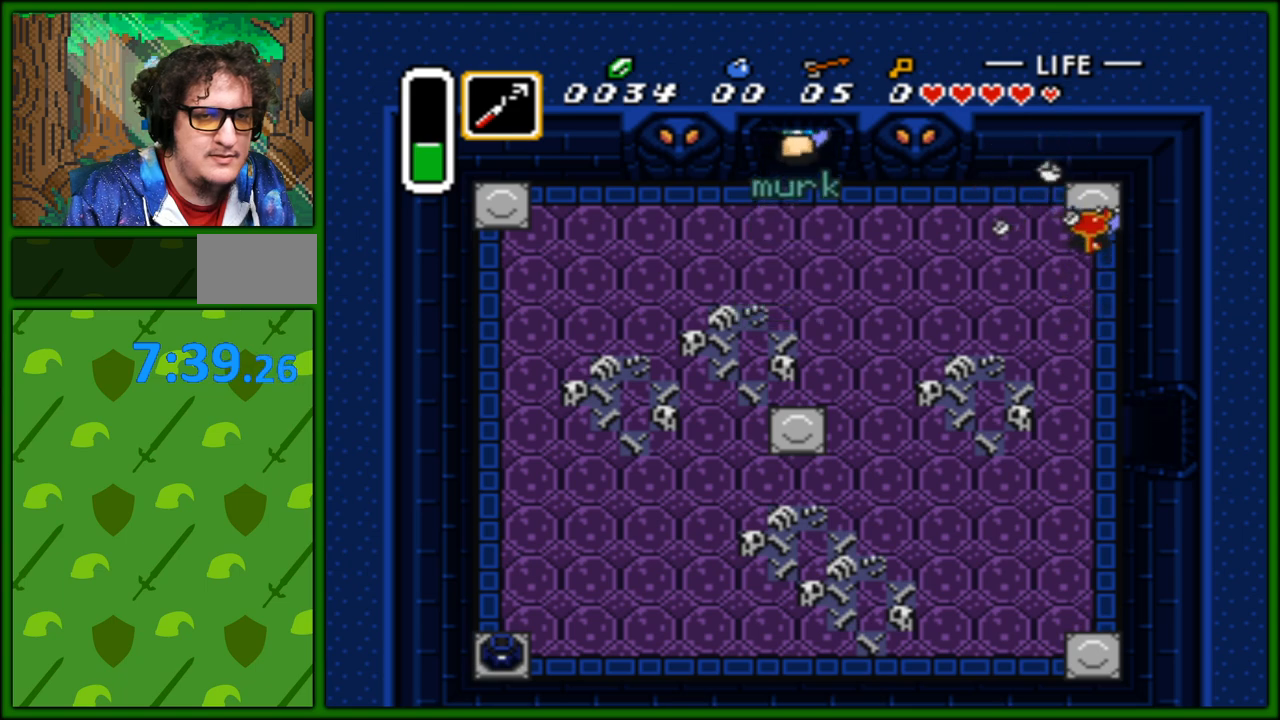
{"buttons": ["DPAD_LEFT"], "events": [[233, "DPAD_UP", "down"], [433, "DPAD_UP", "up"]]}
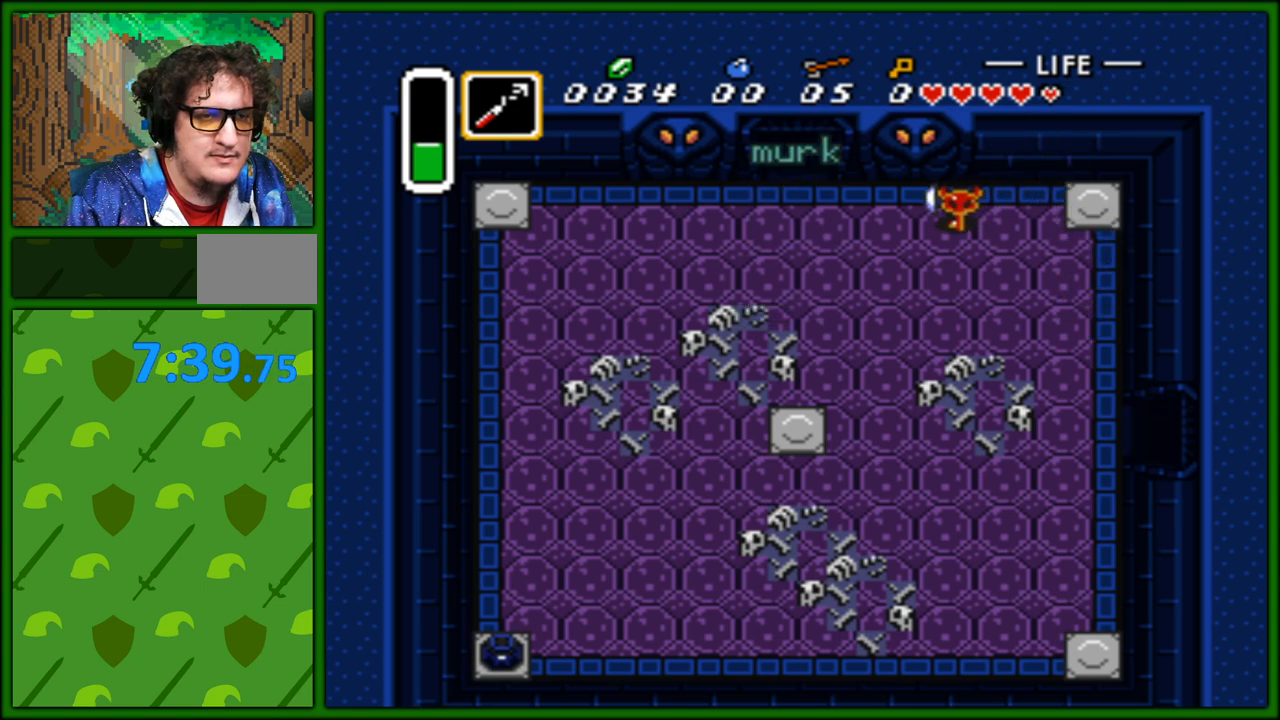
{"buttons": ["DPAD_UP"], "events": [[300, "DPAD_UP", "down"], [400, "DPAD_LEFT", "up"]]}
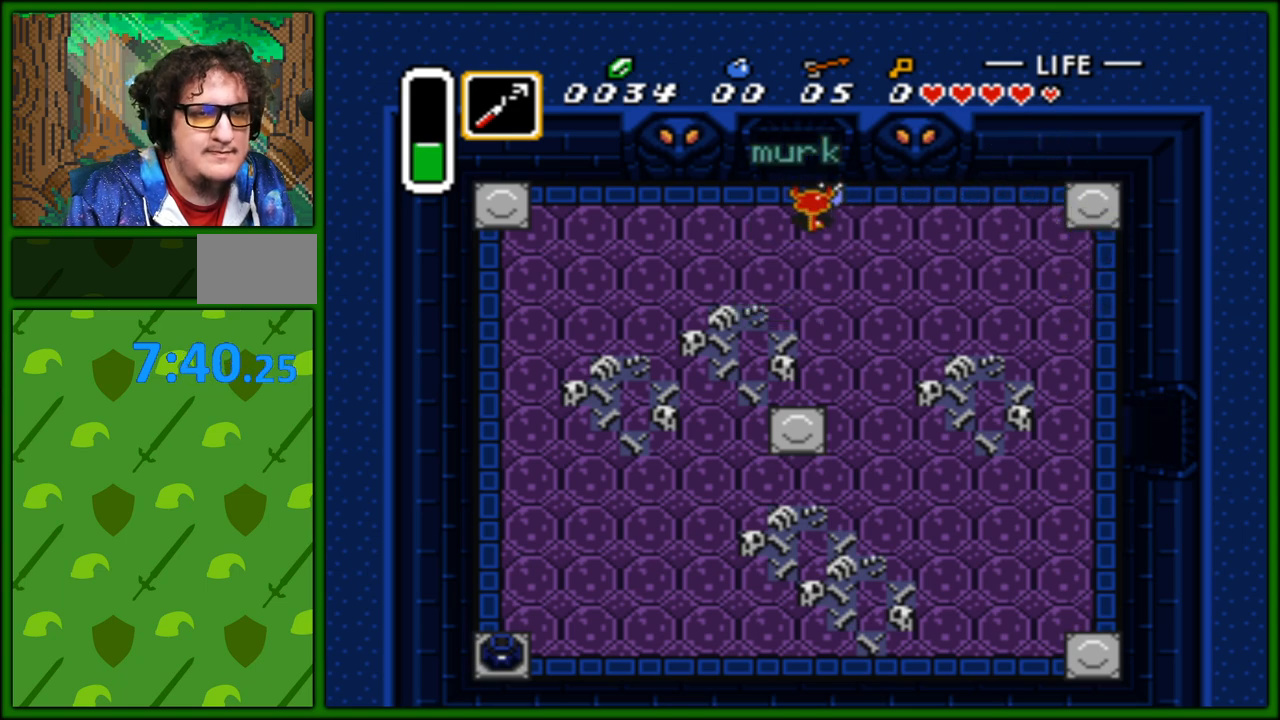
{"buttons": ["DPAD_UP"], "events": []}
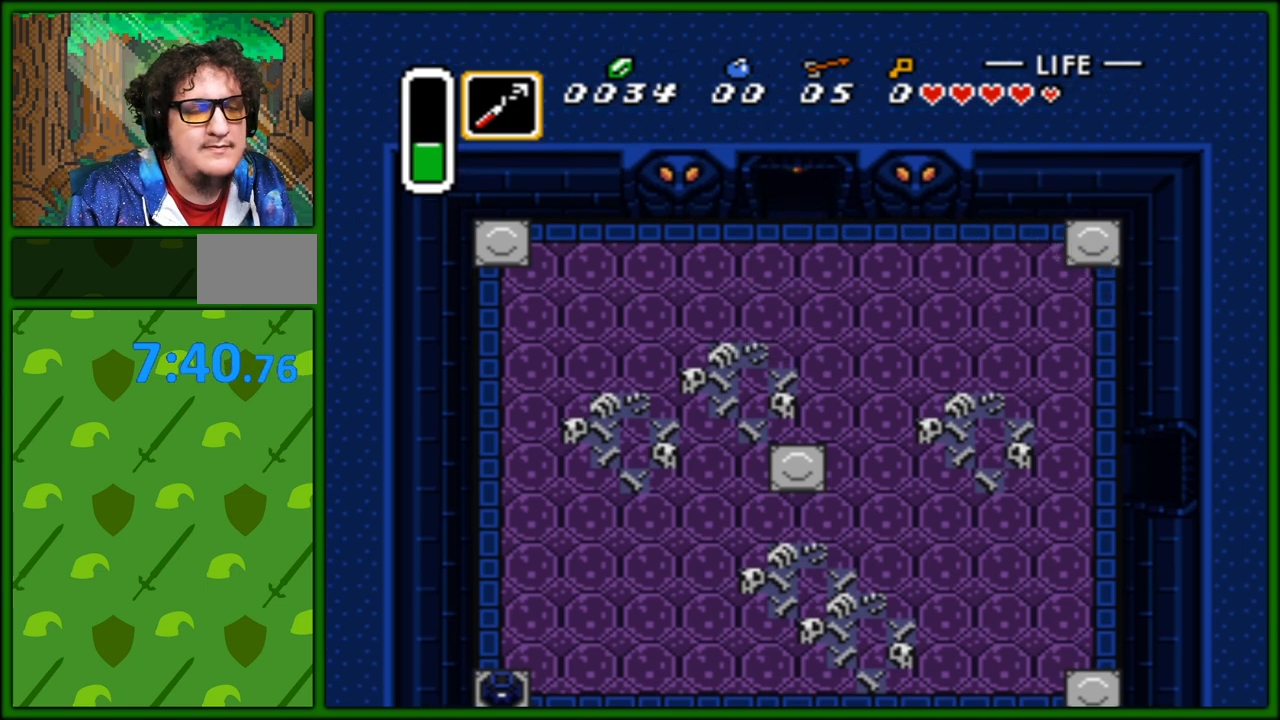
{"buttons": ["DPAD_UP"], "events": [[233, "DPAD_UP", "up"], [483, "DPAD_UP", "down"]]}